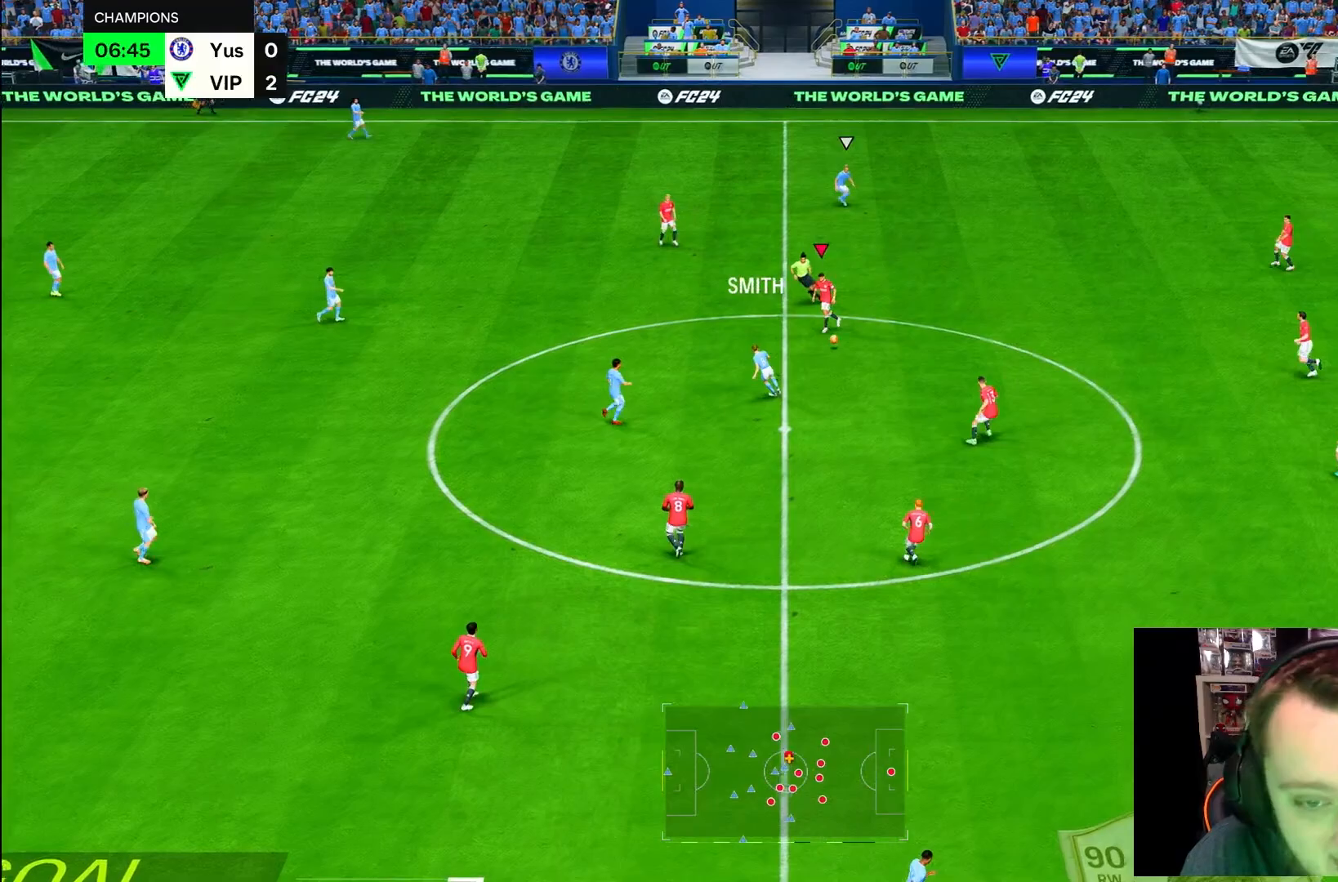
Gameplay with a controller (PlayStation layout); each line is a JSON object with the inputs held at the frame after it (dt_ms = milliseconds from this image to that frame). "button_events" lists button changes between this image and that frame as [ms after this image, input, new state], when the widget could be followed in between (sticks are given only as held states). Not read: L3 R3 other_buttons.
{"dt_ms": 1000, "buttons": ["R2"], "left_stick": "up-right", "right_stick": "center", "button_events": [[17, "R1", "up"], [450, "L1", "down"], [550, "L1", "up"], [683, "R2", "down"]]}
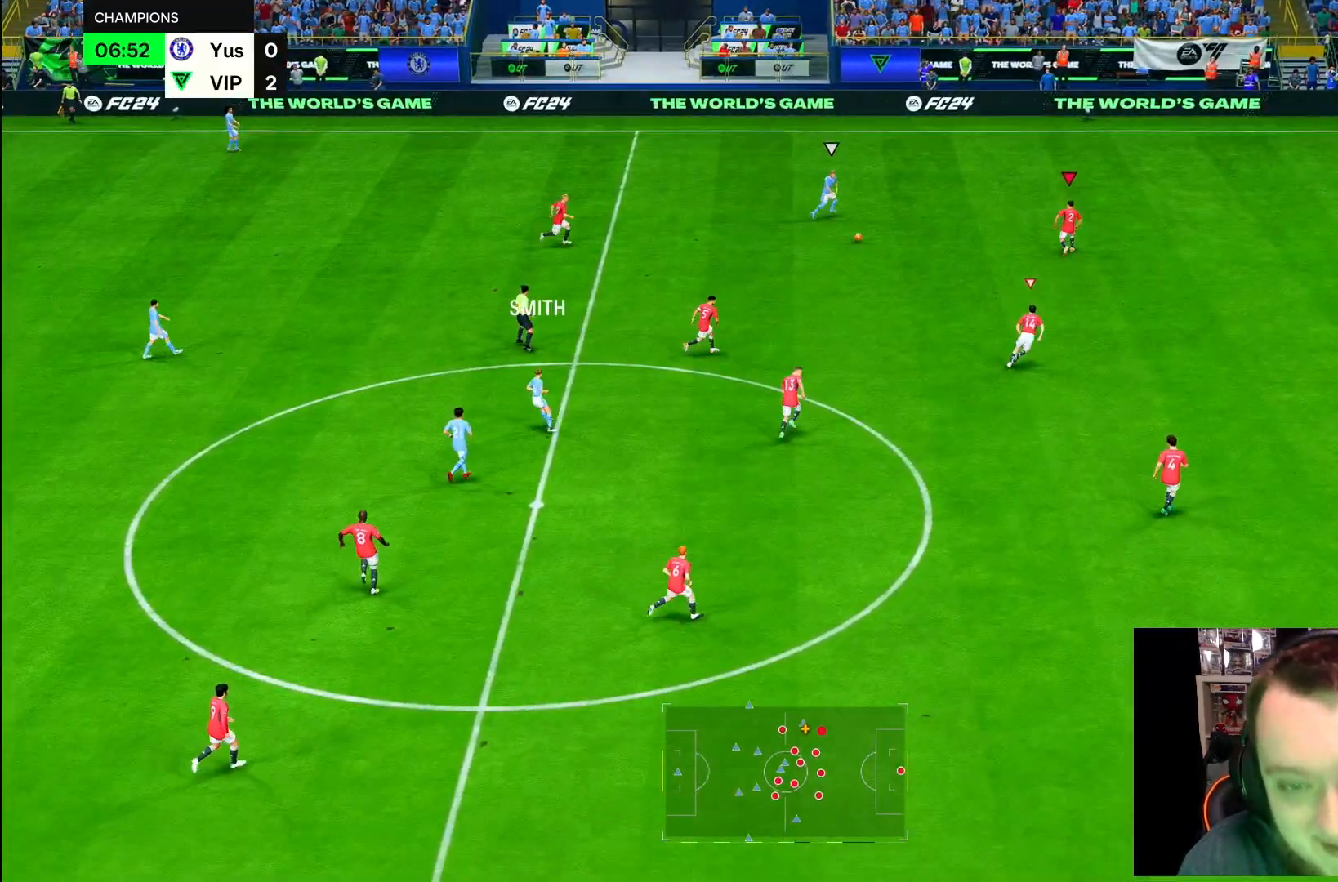
{"dt_ms": 1000, "buttons": ["R1", "R2"], "left_stick": "up-right", "right_stick": "center", "button_events": [[150, "R2", "up"], [350, "L2", "down"], [567, "R1", "down"], [667, "L2", "up"], [667, "R2", "down"], [900, "L1", "down"], [967, "L1", "up"]]}
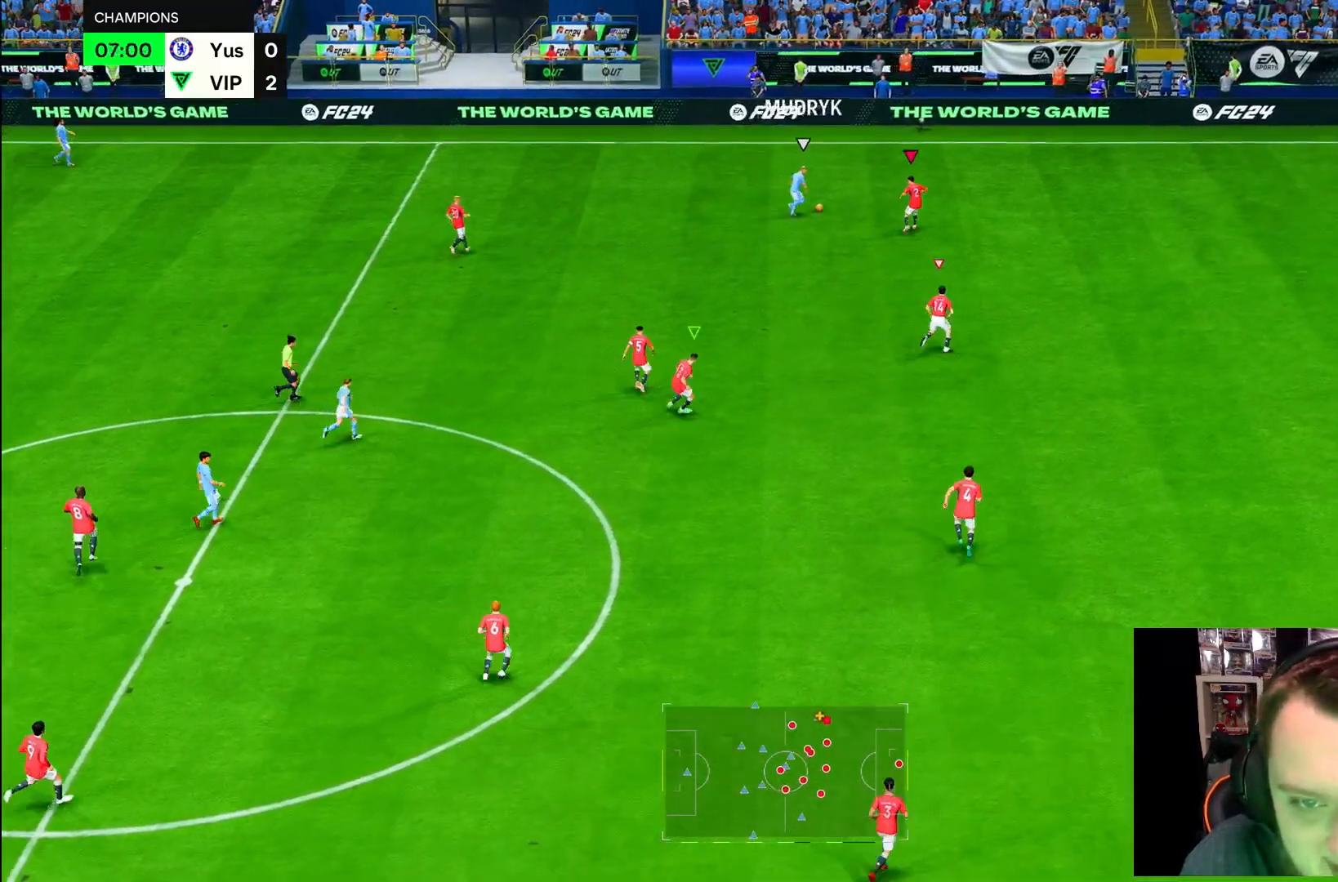
{"dt_ms": 500, "buttons": ["R2"], "left_stick": "right", "right_stick": "center", "button_events": [[433, "R1", "up"]]}
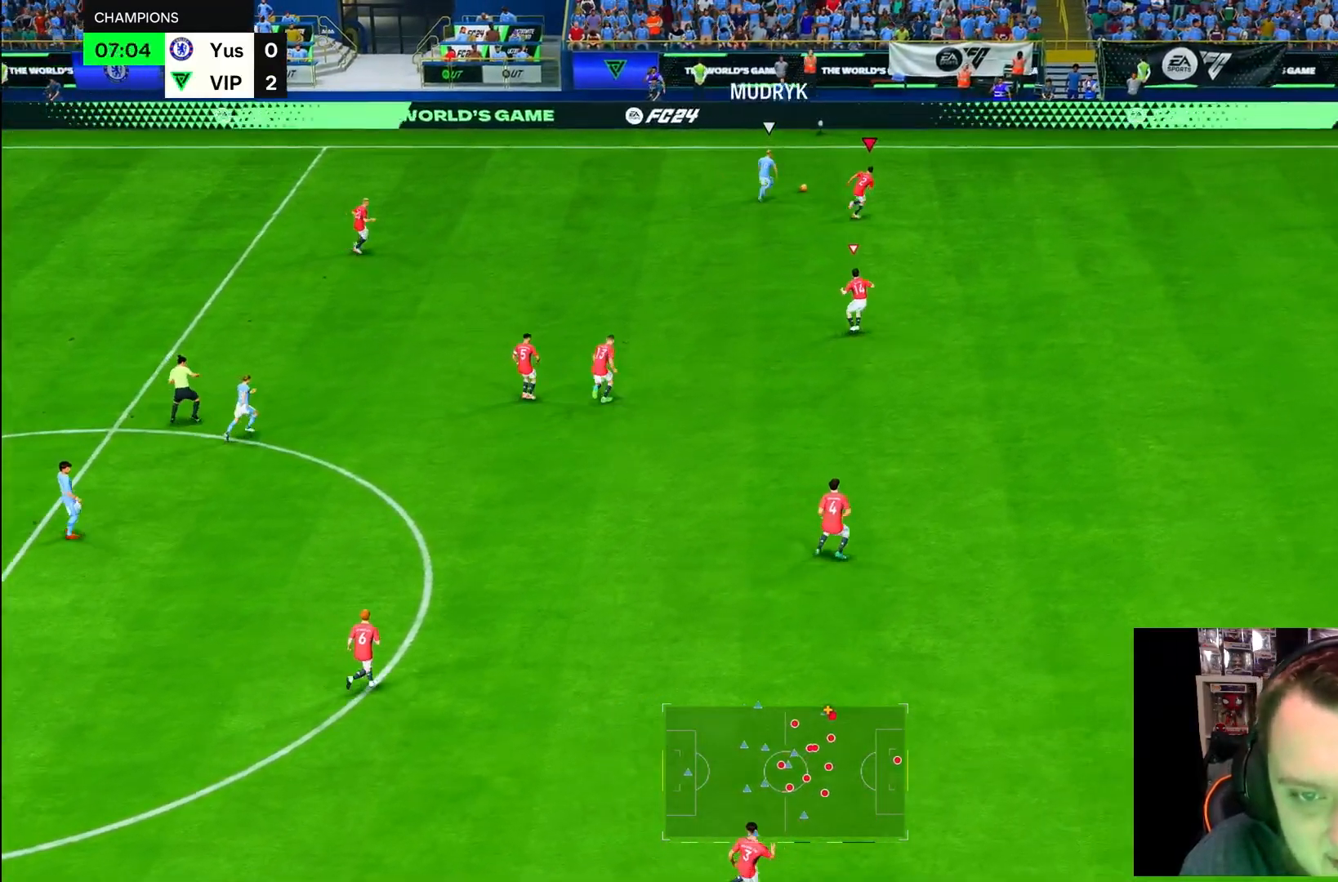
{"dt_ms": 500, "buttons": ["R1", "R2"], "left_stick": "right", "right_stick": "center", "button_events": [[17, "R2", "up"], [100, "R1", "down"], [283, "R2", "down"]]}
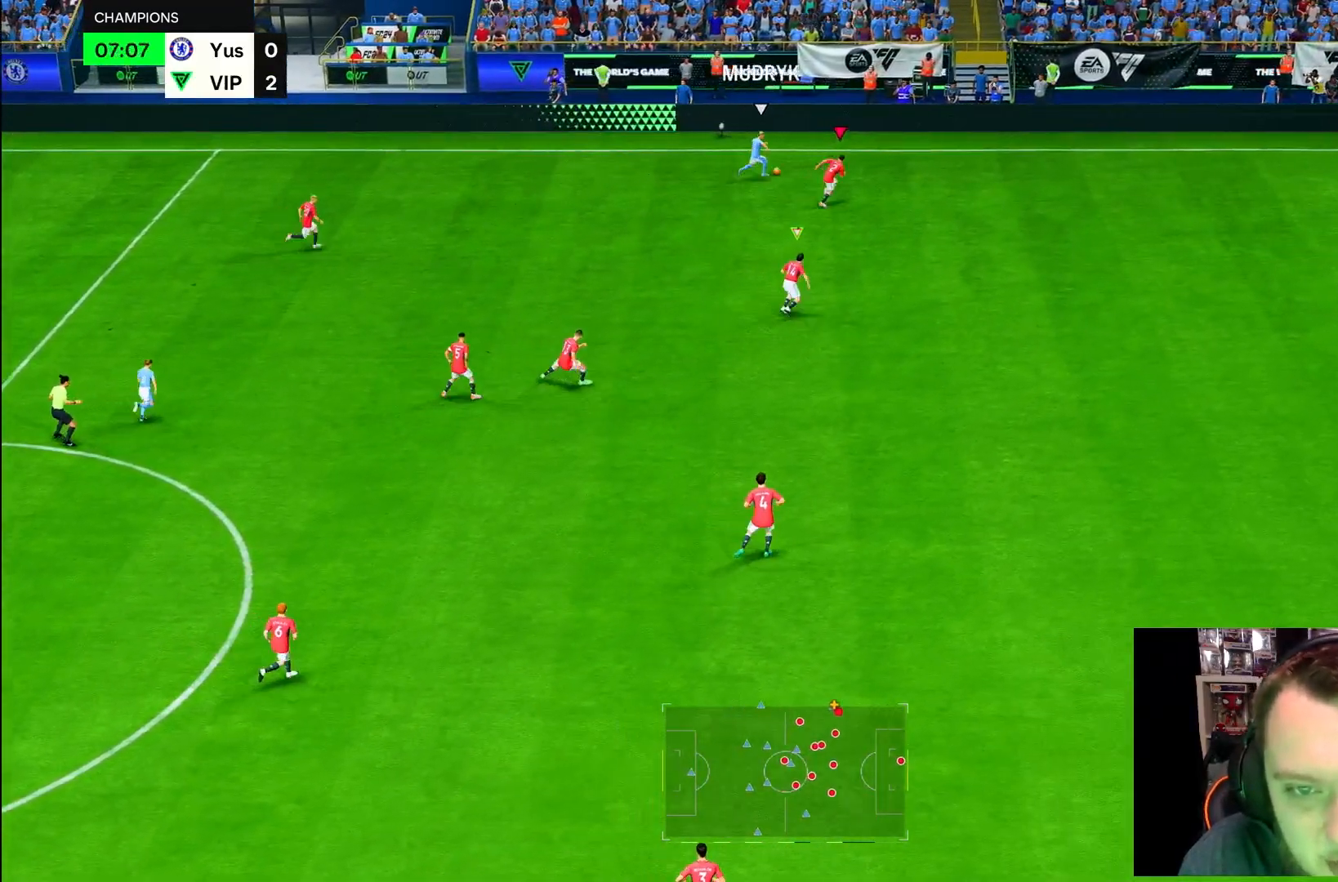
{"dt_ms": 500, "buttons": ["L2"], "left_stick": "right", "right_stick": "center", "button_events": [[33, "R1", "up"], [117, "R2", "up"], [300, "L2", "down"]]}
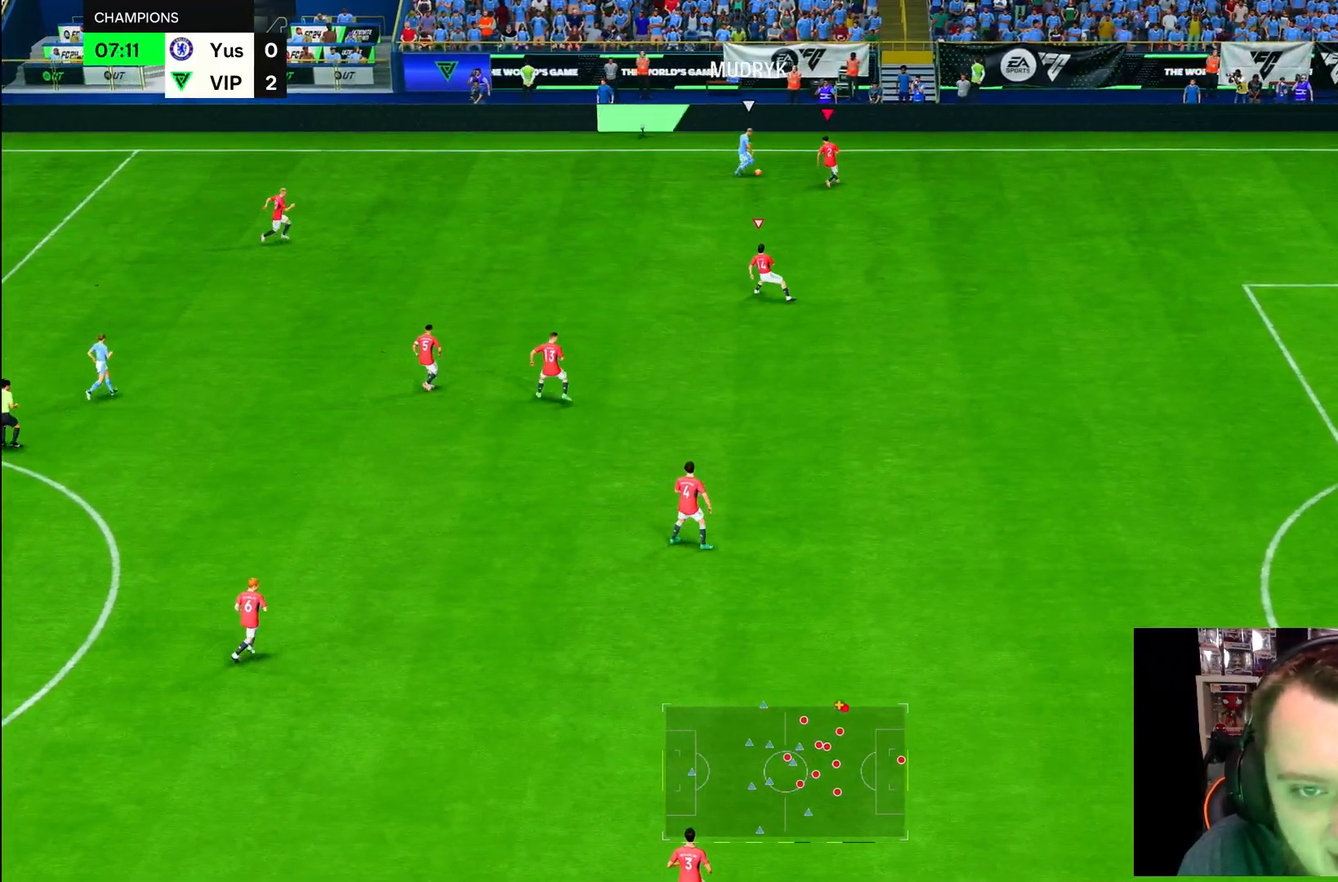
{"dt_ms": 500, "buttons": ["L2", "R1"], "left_stick": "down-right", "right_stick": "center", "button_events": [[350, "R1", "down"]]}
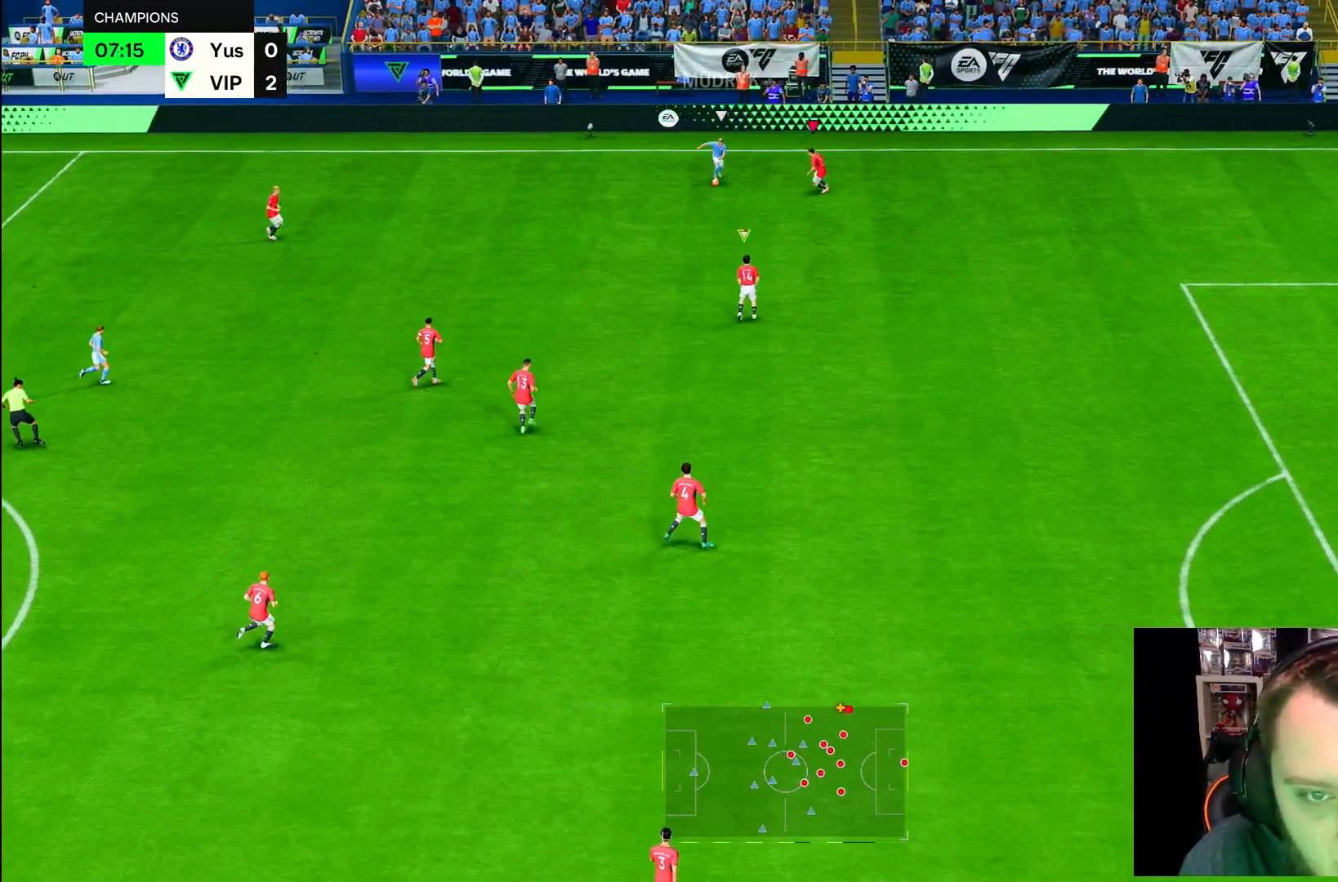
{"dt_ms": 500, "buttons": ["L2"], "left_stick": "down-right", "right_stick": "center", "button_events": [[50, "R1", "up"]]}
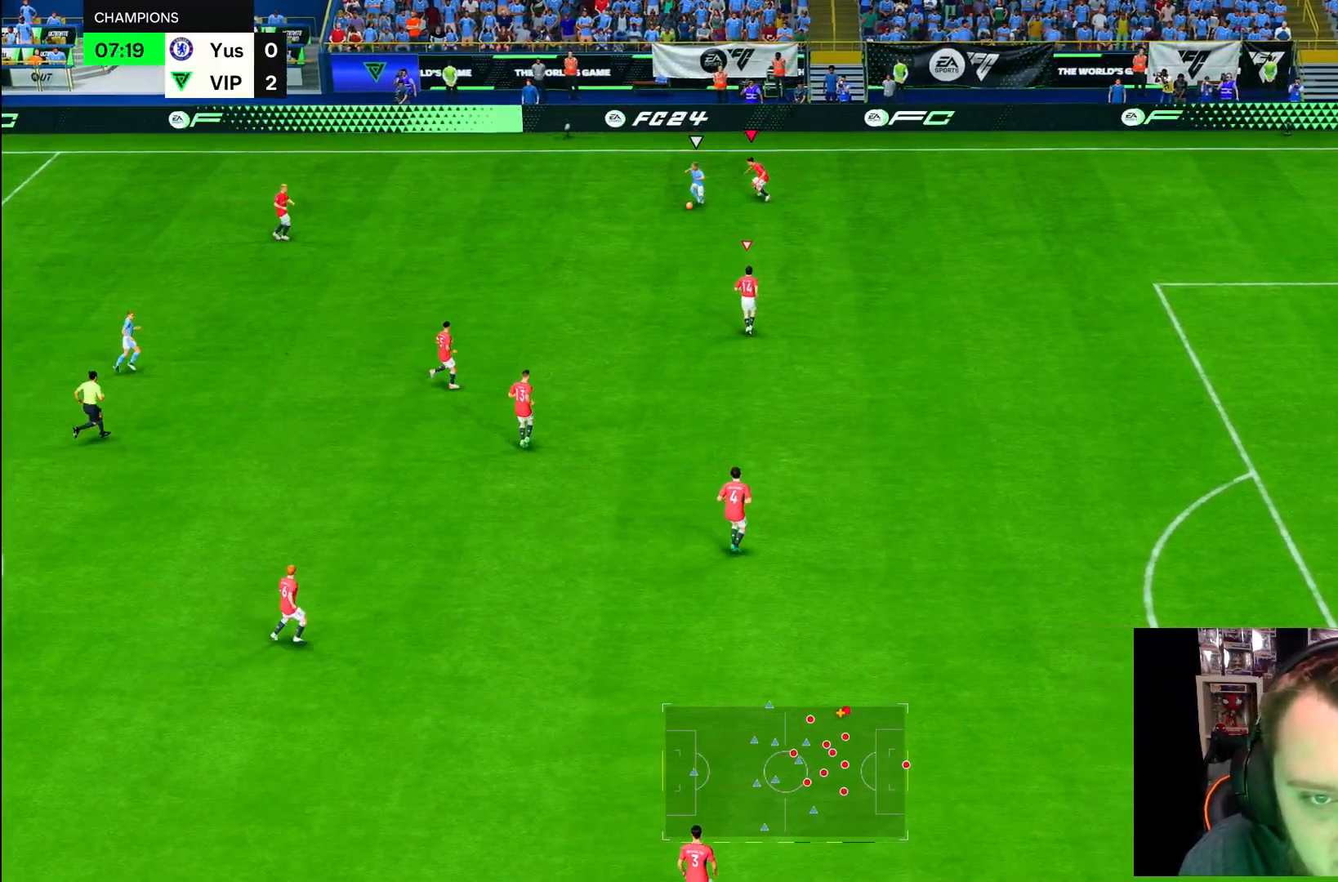
{"dt_ms": 500, "buttons": ["L2", "R1", "R2"], "left_stick": "right", "right_stick": "center", "button_events": [[83, "R1", "down"], [400, "R2", "down"]]}
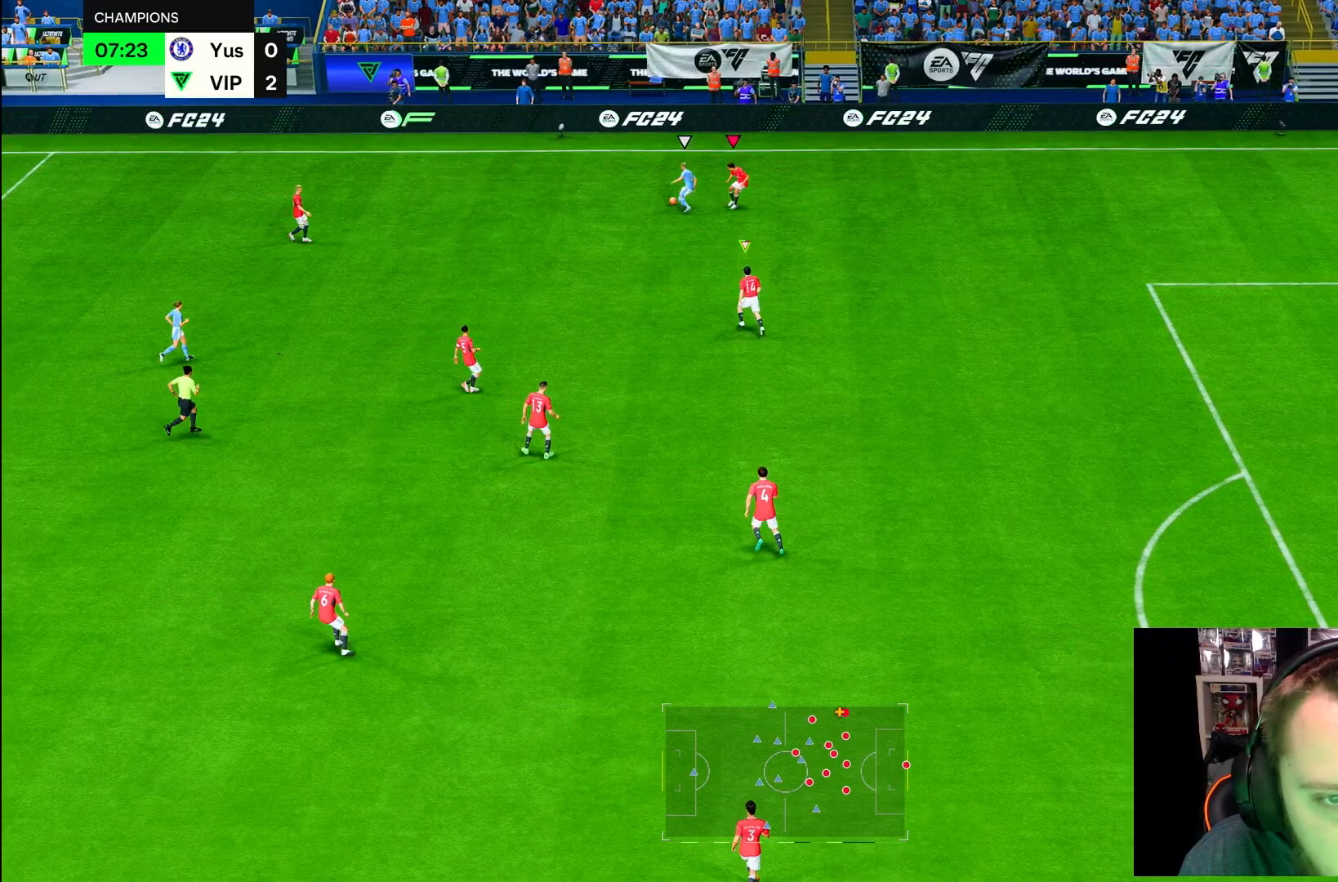
{"dt_ms": 1000, "buttons": ["L2", "R1"], "left_stick": "up-right", "right_stick": "center", "button_events": [[183, "R1", "up"], [300, "R1", "down"], [533, "L2", "up"], [567, "R1", "up"], [733, "R2", "up"], [867, "R1", "down"], [917, "L2", "down"]]}
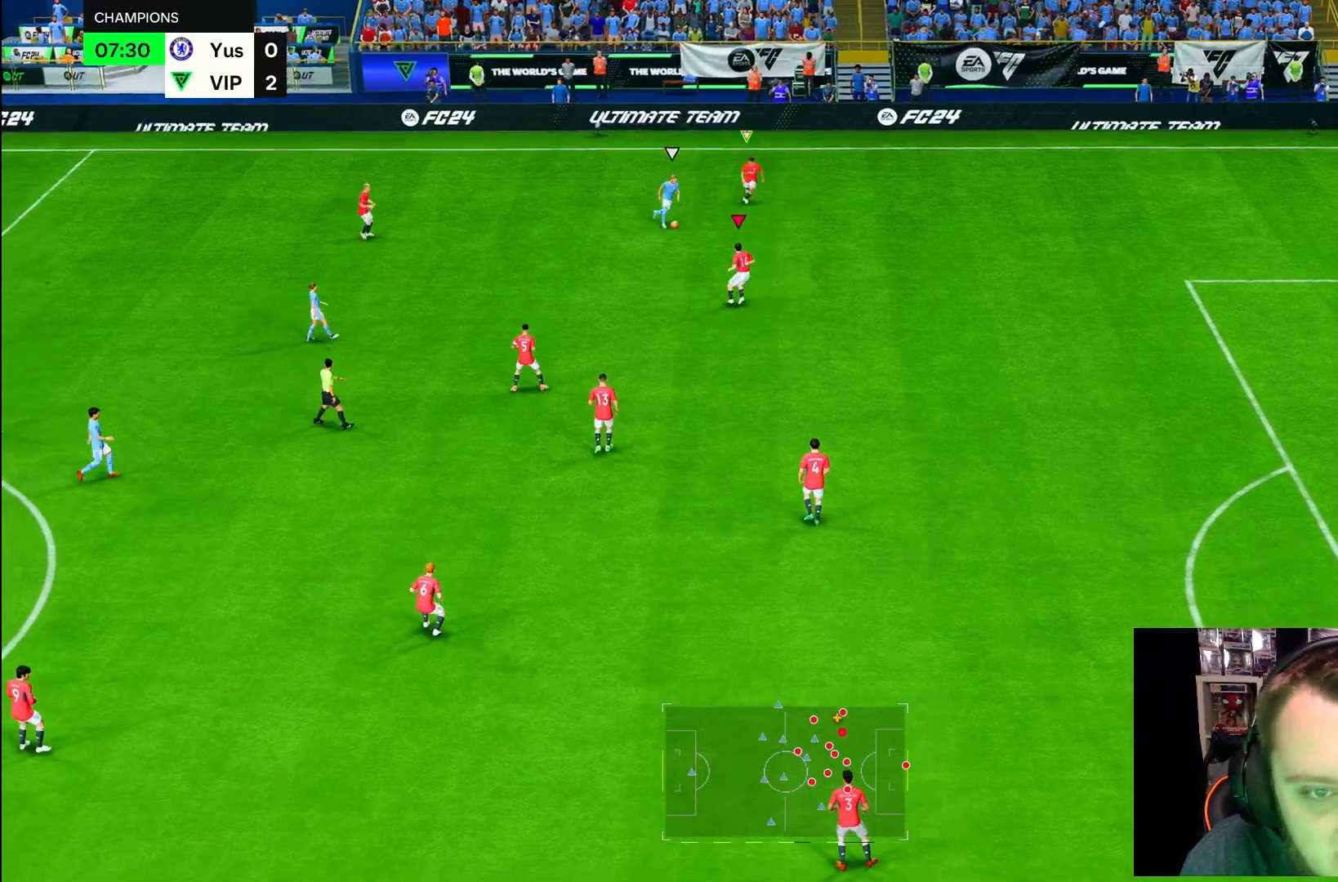
{"dt_ms": 500, "buttons": ["L2"], "left_stick": "up-right", "right_stick": "center"}
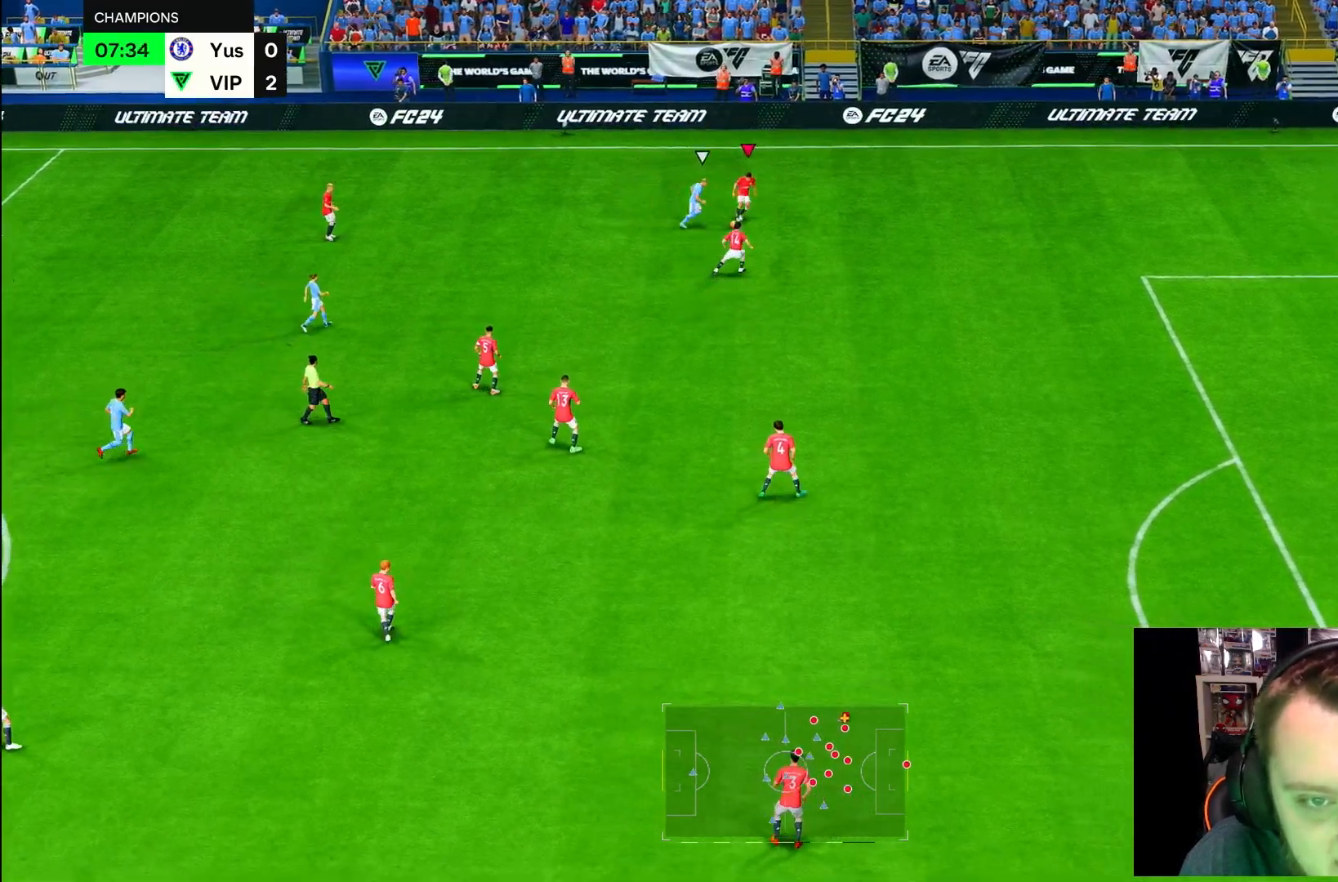
{"dt_ms": 500, "buttons": ["L2"], "left_stick": "up-right", "right_stick": "center", "button_events": [[67, "R1", "down"], [317, "R1", "up"]]}
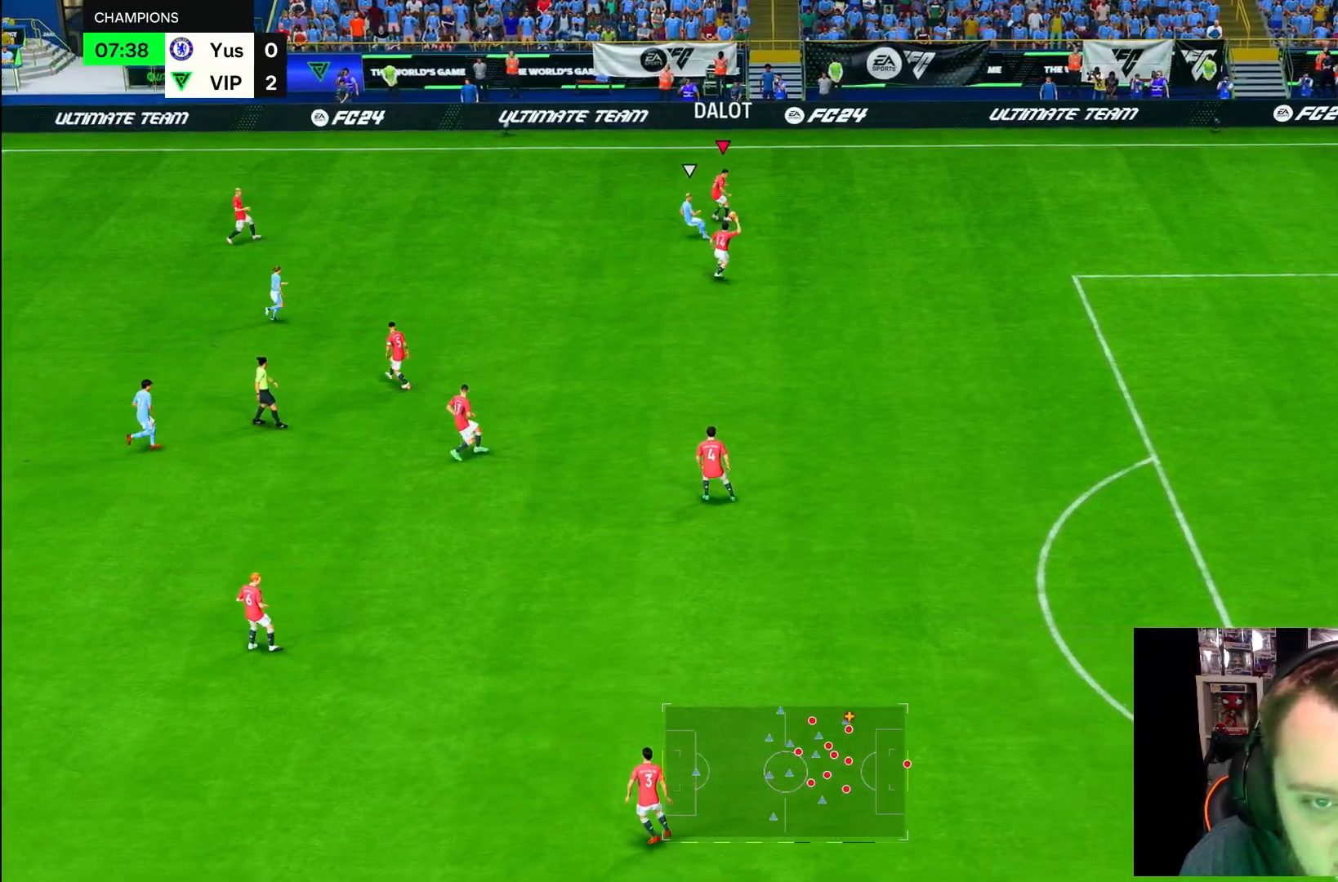
{"dt_ms": 1000, "buttons": [], "left_stick": "center", "right_stick": "center", "button_events": [[317, "L2", "up"], [450, "R1", "down"], [533, "R1", "up"]]}
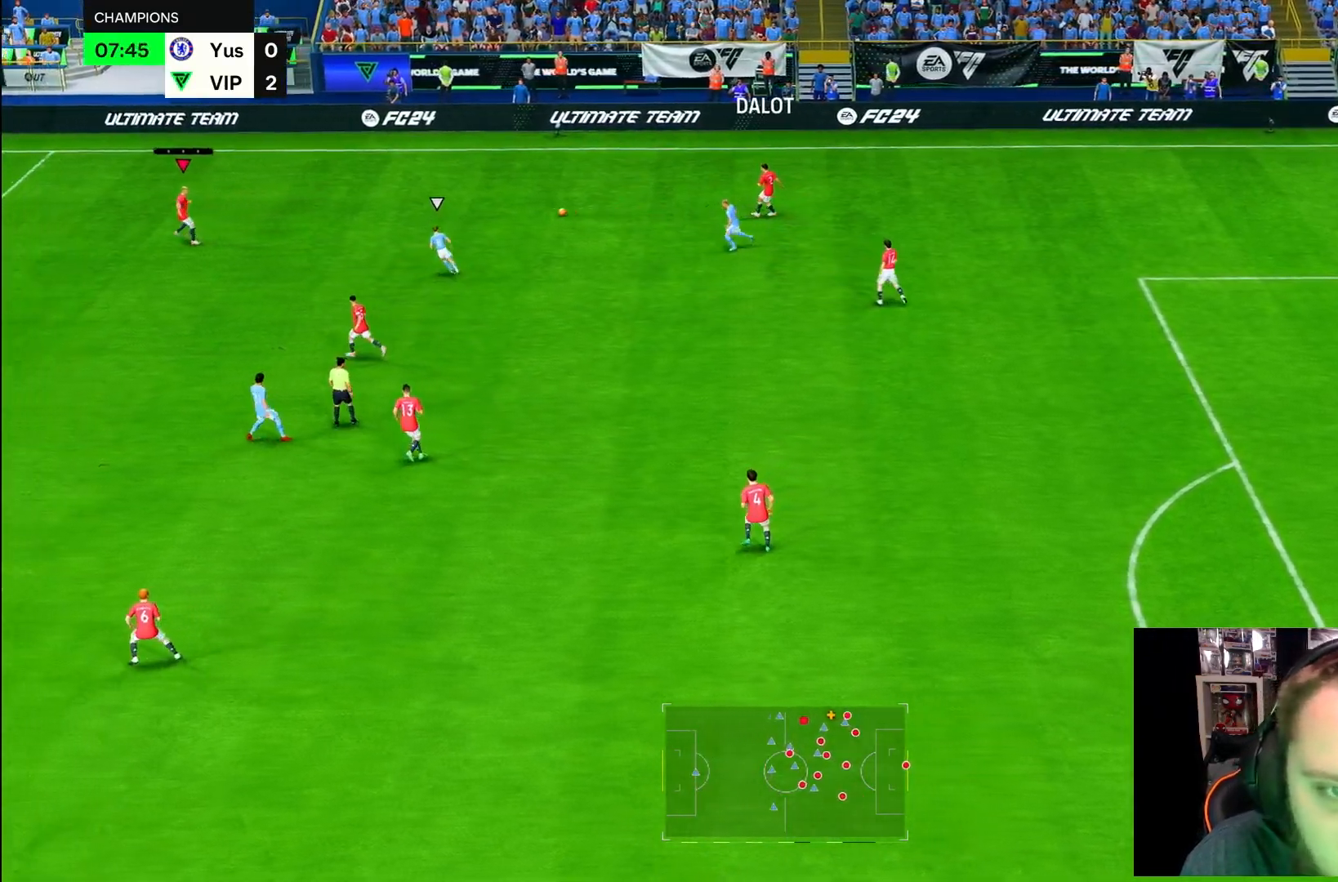
{"dt_ms": 500, "buttons": [], "left_stick": "up-right", "right_stick": "center", "button_events": []}